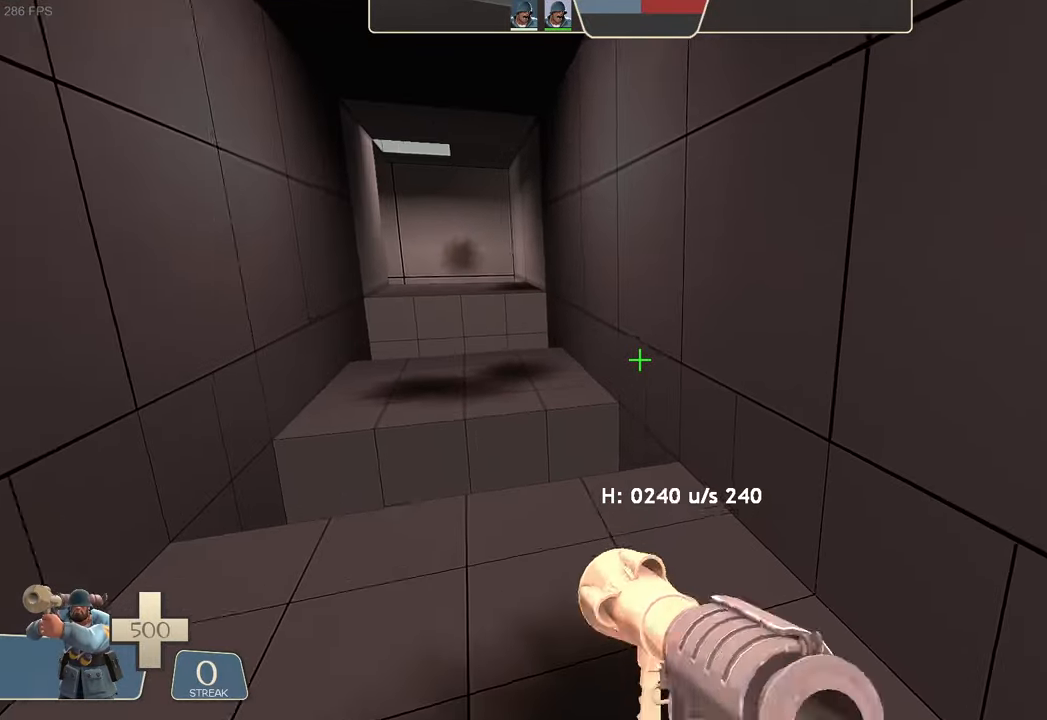
Gameplay with a controller (Xbox layout); each line is a JSON object with the inputs held at the frame after it (dt_ms = milliseconds from this image to that frame). "events" lists button and stick changes between this image and that frame as [ms after this image, input, new state], when the widget could be followed in between. Not read: L3 R3 SELECT START.
{"dt_ms": 500, "buttons": ["L1", "R2"], "left_stick": "left", "right_stick": "down-left"}
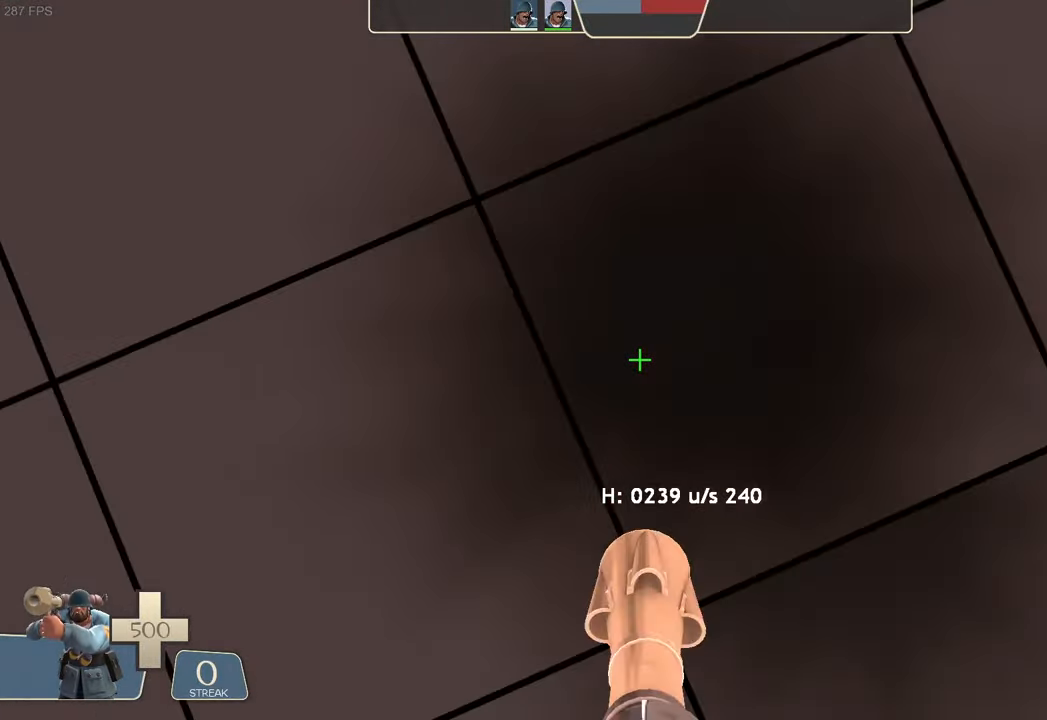
{"dt_ms": 500, "buttons": ["L1"], "left_stick": "left", "right_stick": "left", "events": [[217, "right_stick", "left"], [400, "R2", "up"]]}
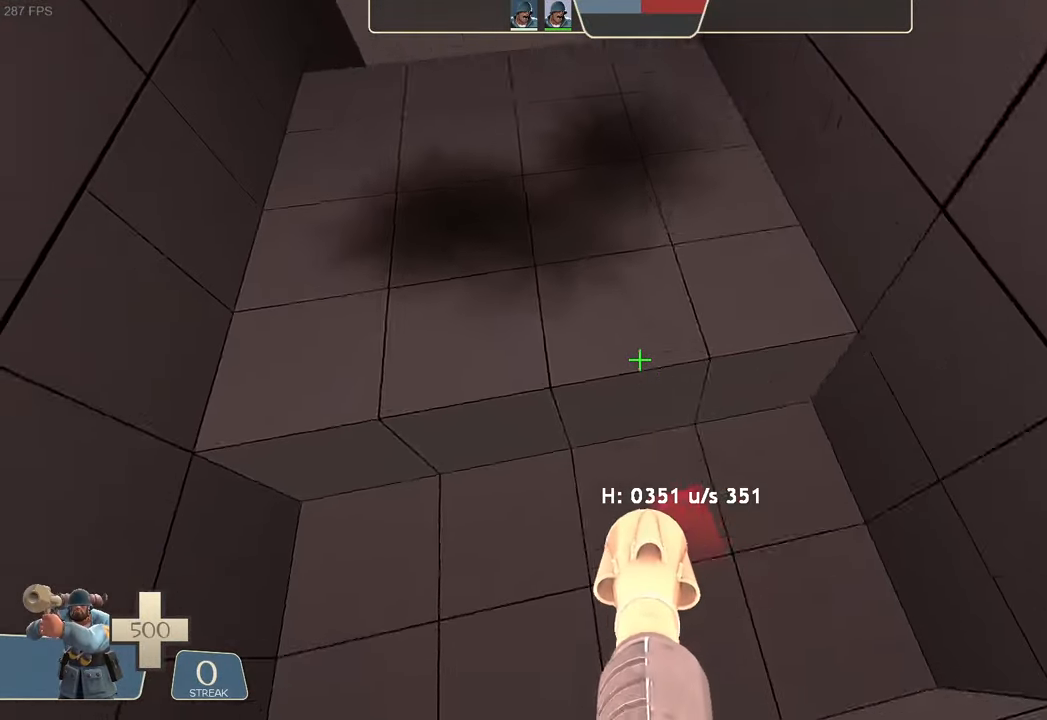
{"dt_ms": 500, "buttons": ["L1", "R2"], "left_stick": "up-right", "right_stick": "down", "events": [[183, "left_stick", "up-left"], [183, "right_stick", "up"], [267, "left_stick", "center"], [283, "right_stick", "center"], [333, "R2", "down"], [333, "left_stick", "up-right"], [333, "right_stick", "down"]]}
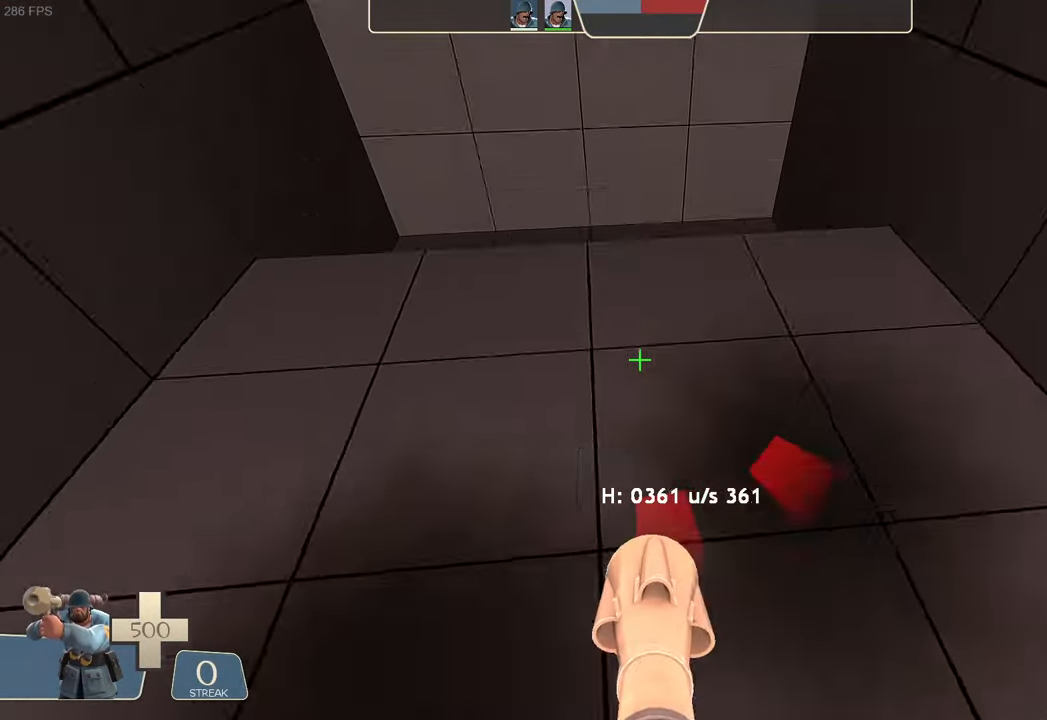
{"dt_ms": 500, "buttons": ["L1"], "left_stick": "center", "right_stick": "up", "events": [[50, "left_stick", "right"], [50, "right_stick", "center"], [200, "left_stick", "center"], [300, "R2", "up"], [483, "right_stick", "up"]]}
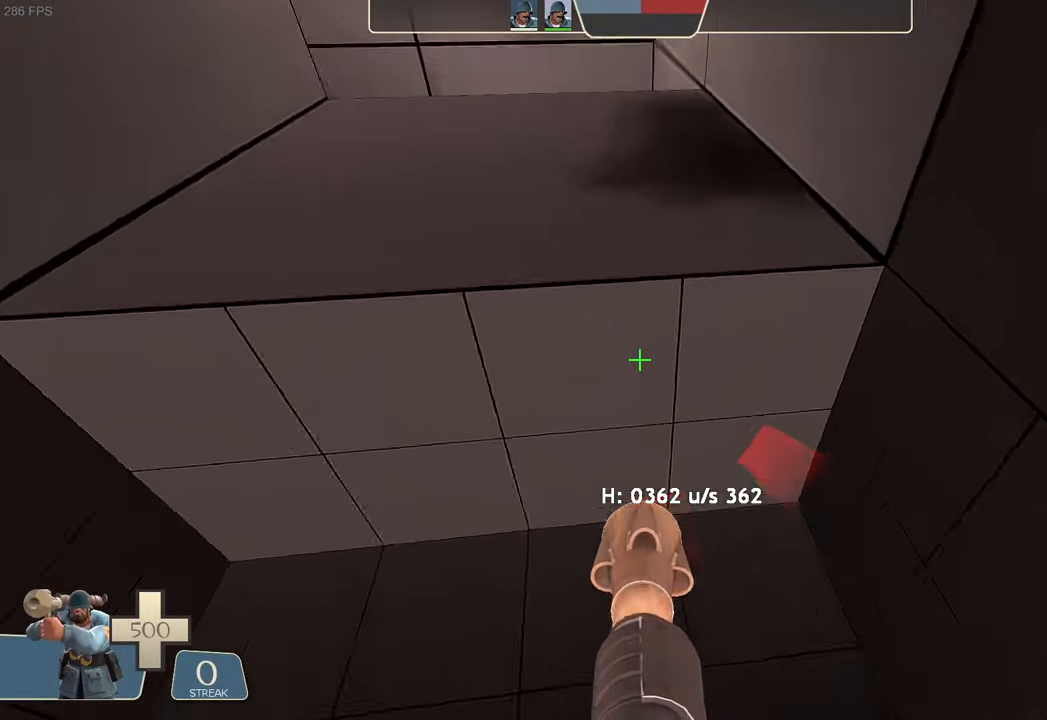
{"dt_ms": 500, "buttons": ["L1", "R2"], "left_stick": "up", "right_stick": "center", "events": [[67, "left_stick", "up"], [117, "R2", "down"], [133, "right_stick", "center"], [200, "right_stick", "down"], [283, "right_stick", "center"]]}
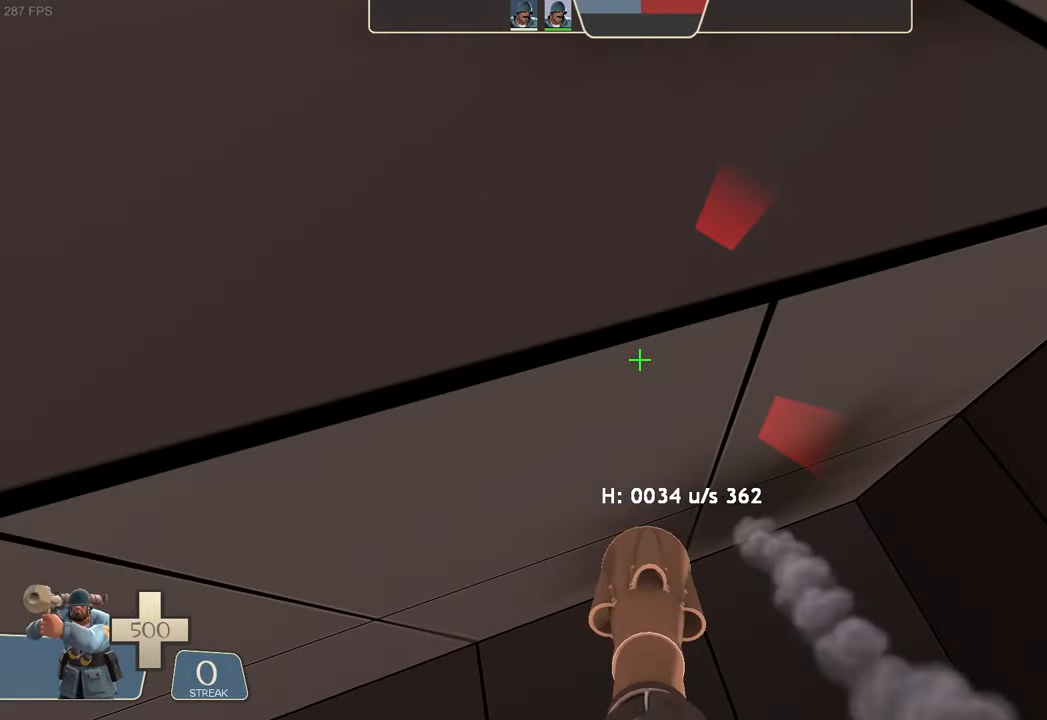
{"dt_ms": 500, "buttons": [], "left_stick": "center", "right_stick": "center"}
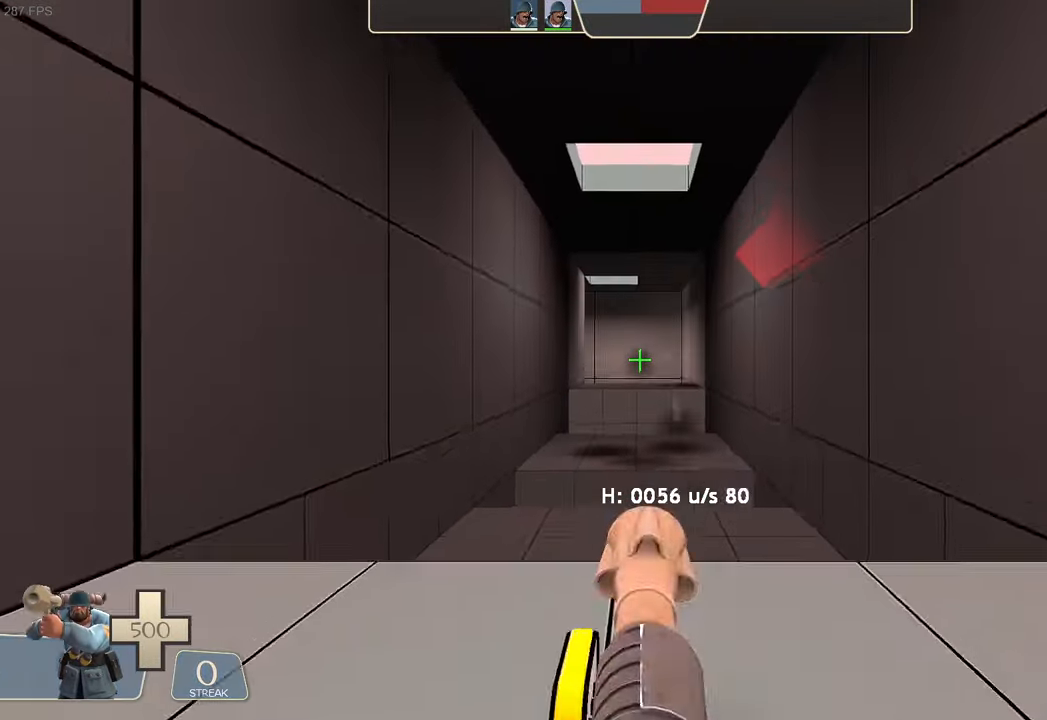
{"dt_ms": 500, "buttons": [], "left_stick": "up-left", "right_stick": "right", "events": [[67, "left_stick", "up-left"], [217, "right_stick", "up-right"], [250, "DPAD_DOWN", "down"], [267, "right_stick", "right"], [333, "DPAD_DOWN", "up"]]}
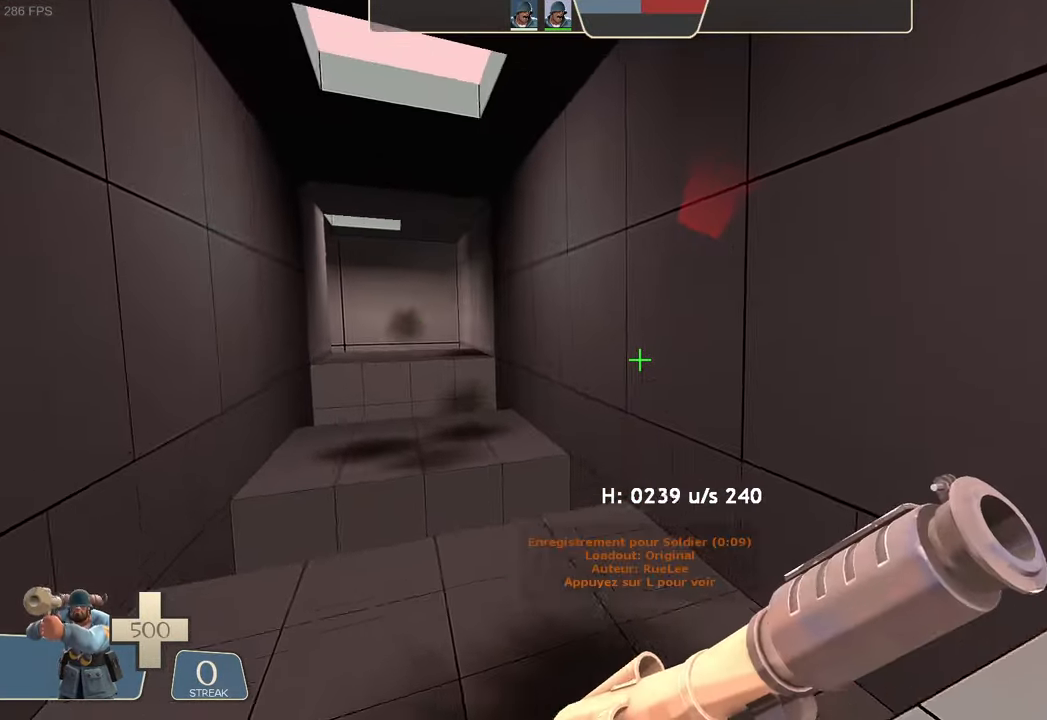
{"dt_ms": 1000, "buttons": ["L1", "R2"], "left_stick": "left", "right_stick": "left"}
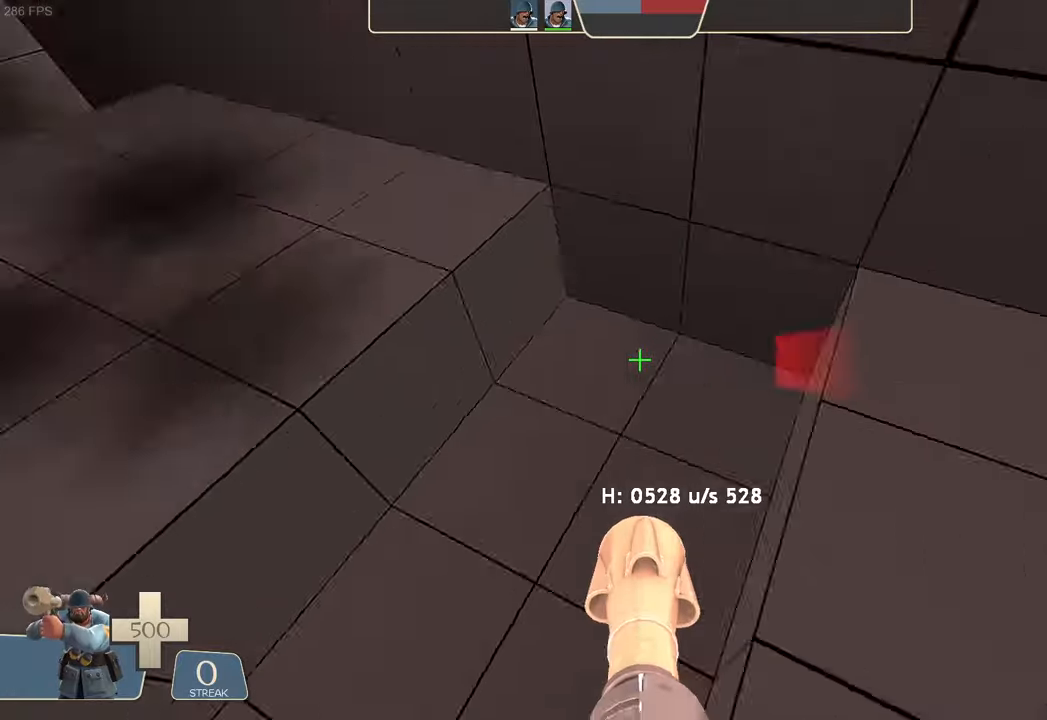
{"dt_ms": 500, "buttons": ["L1", "R2"], "left_stick": "right", "right_stick": "down-right", "events": [[100, "left_stick", "up"], [200, "right_stick", "center"], [217, "left_stick", "center"], [250, "right_stick", "up"], [284, "left_stick", "up-right"], [334, "right_stick", "center"], [350, "left_stick", "right"], [484, "right_stick", "down-right"]]}
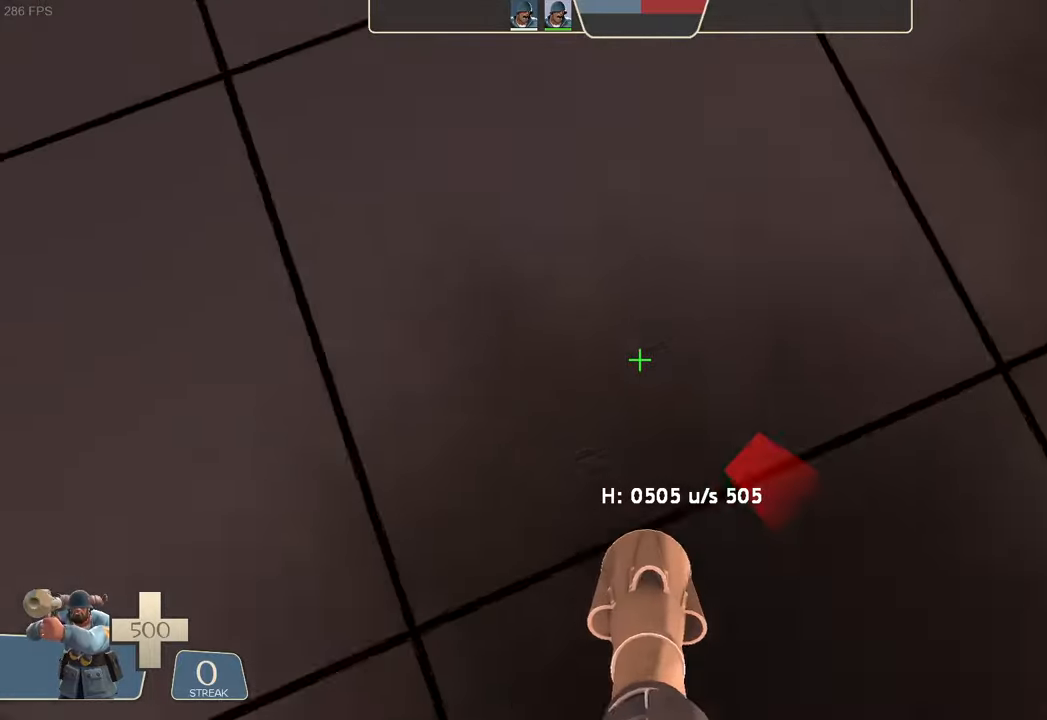
{"dt_ms": 500, "buttons": ["L1"], "left_stick": "left", "right_stick": "center", "events": [[34, "right_stick", "down"], [84, "left_stick", "center"], [134, "right_stick", "center"], [217, "R2", "up"], [317, "left_stick", "left"], [317, "right_stick", "left"], [450, "right_stick", "center"]]}
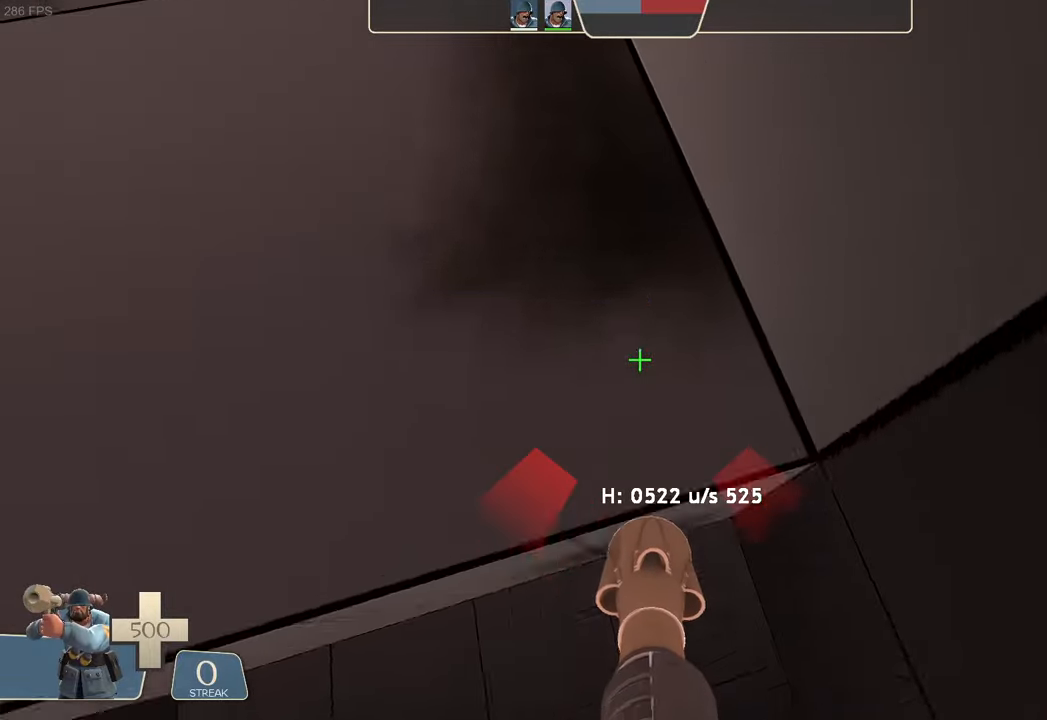
{"dt_ms": 500, "buttons": ["L1", "R2"], "left_stick": "center", "right_stick": "left", "events": [[100, "right_stick", "left"], [400, "R2", "down"], [500, "left_stick", "center"]]}
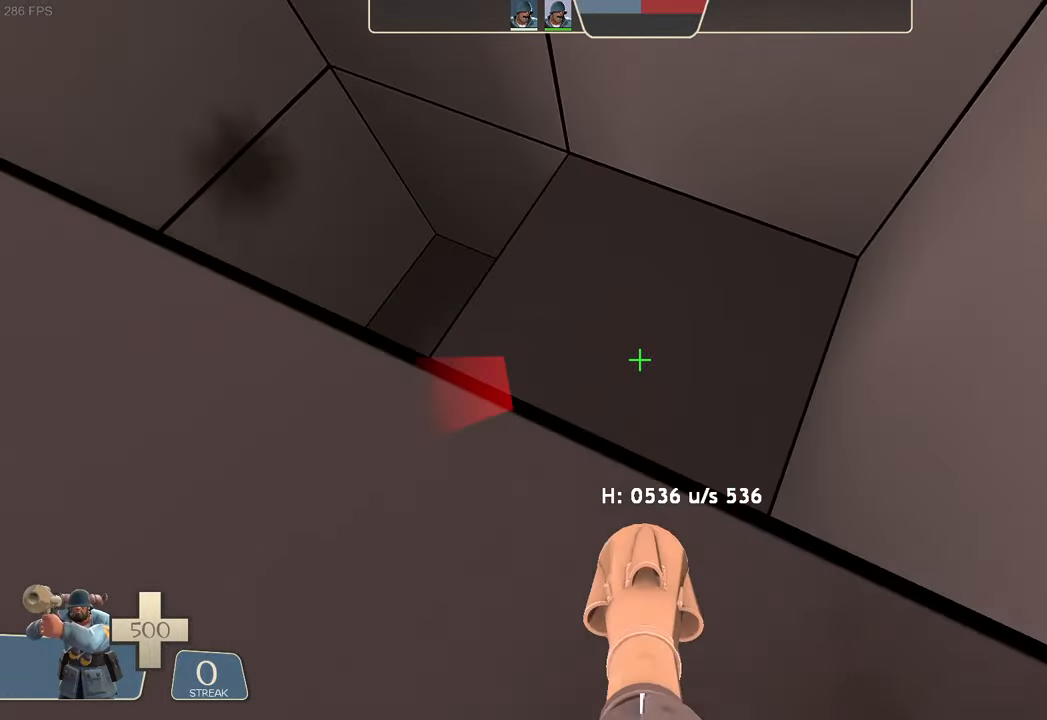
{"dt_ms": 500, "buttons": ["L1"], "left_stick": "left", "right_stick": "left", "events": [[34, "right_stick", "center"], [67, "R2", "up"], [84, "left_stick", "left"], [84, "right_stick", "left"], [234, "right_stick", "center"], [284, "right_stick", "left"]]}
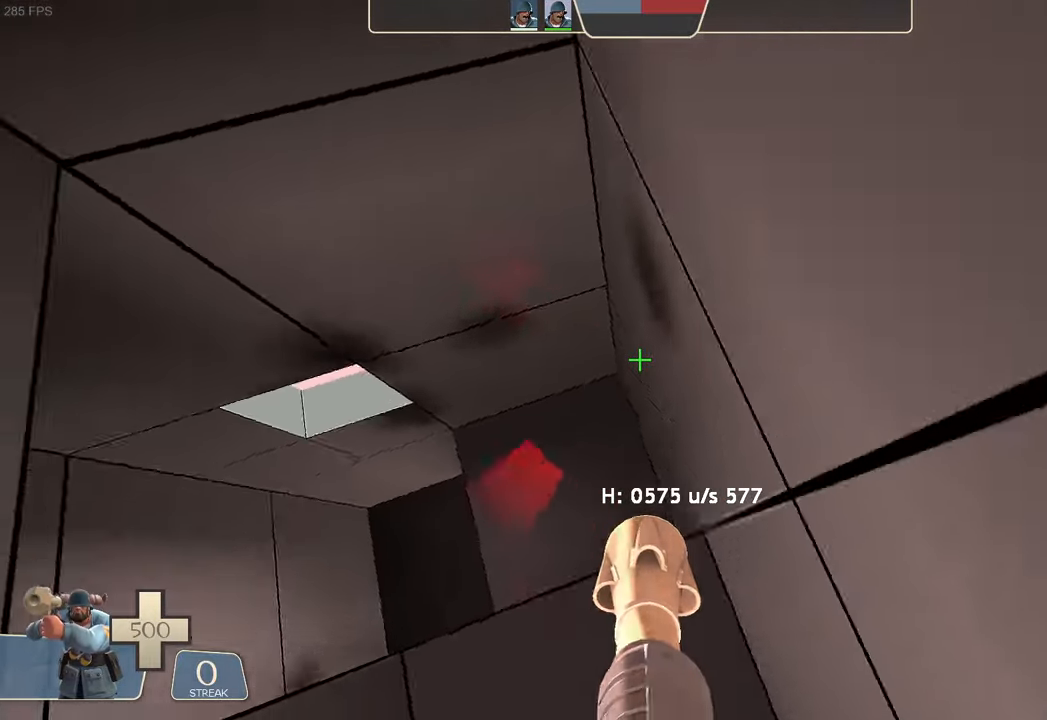
{"dt_ms": 500, "buttons": ["L1"], "left_stick": "left", "right_stick": "left", "events": []}
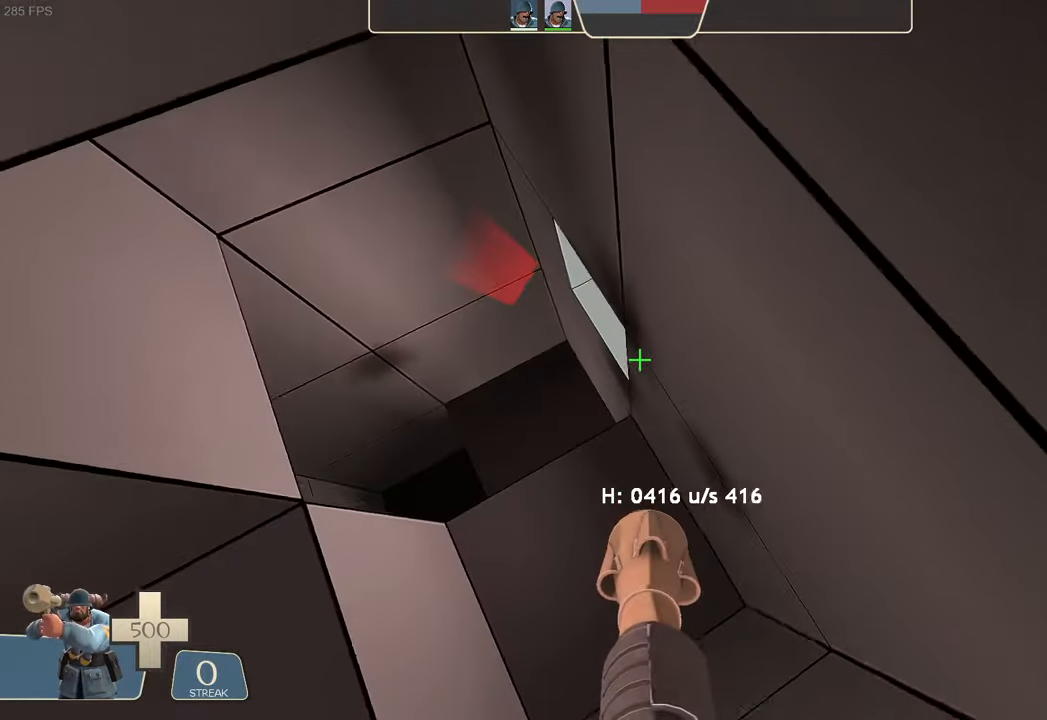
{"dt_ms": 500, "buttons": ["L1", "R2"], "left_stick": "left", "right_stick": "left", "events": [[117, "right_stick", "center"], [167, "right_stick", "up-right"], [284, "right_stick", "center"], [350, "R2", "down"], [350, "right_stick", "left"]]}
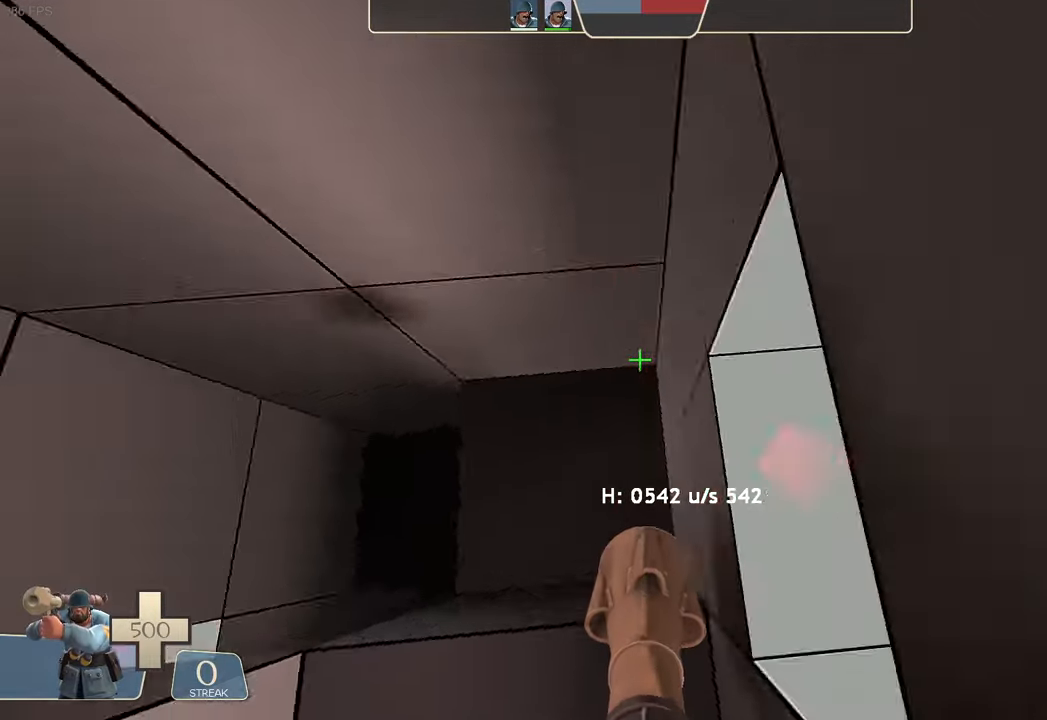
{"dt_ms": 500, "buttons": ["L1"], "left_stick": "left", "right_stick": "left", "events": [[84, "R2", "up"], [434, "right_stick", "center"], [484, "right_stick", "left"]]}
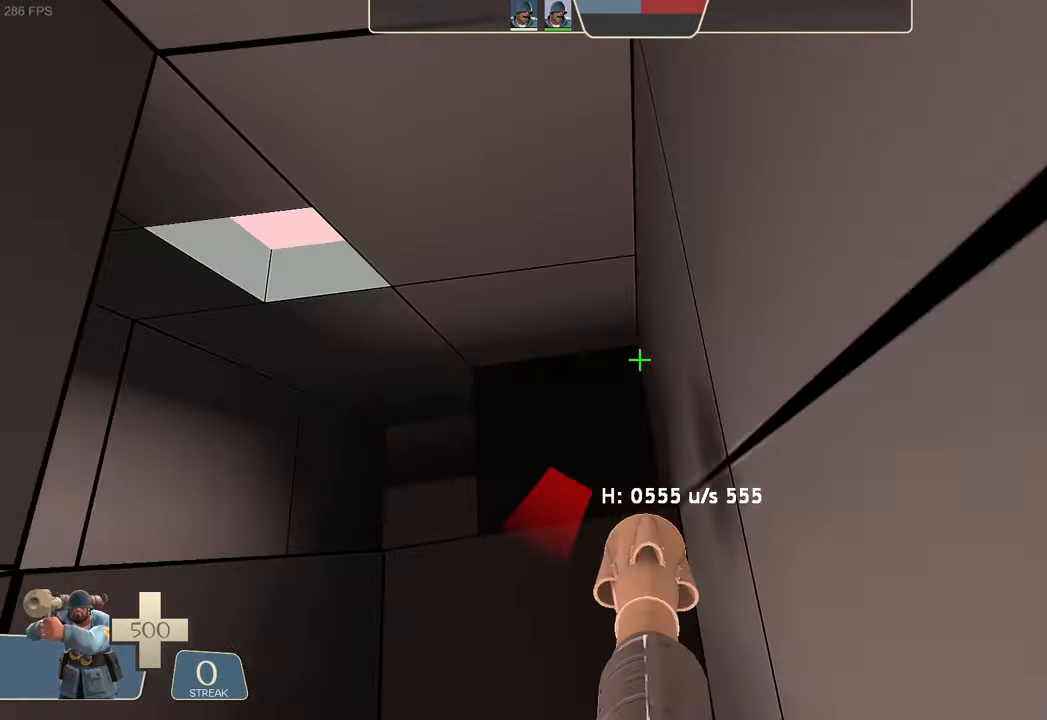
{"dt_ms": 500, "buttons": ["L1"], "left_stick": "left", "right_stick": "left", "events": []}
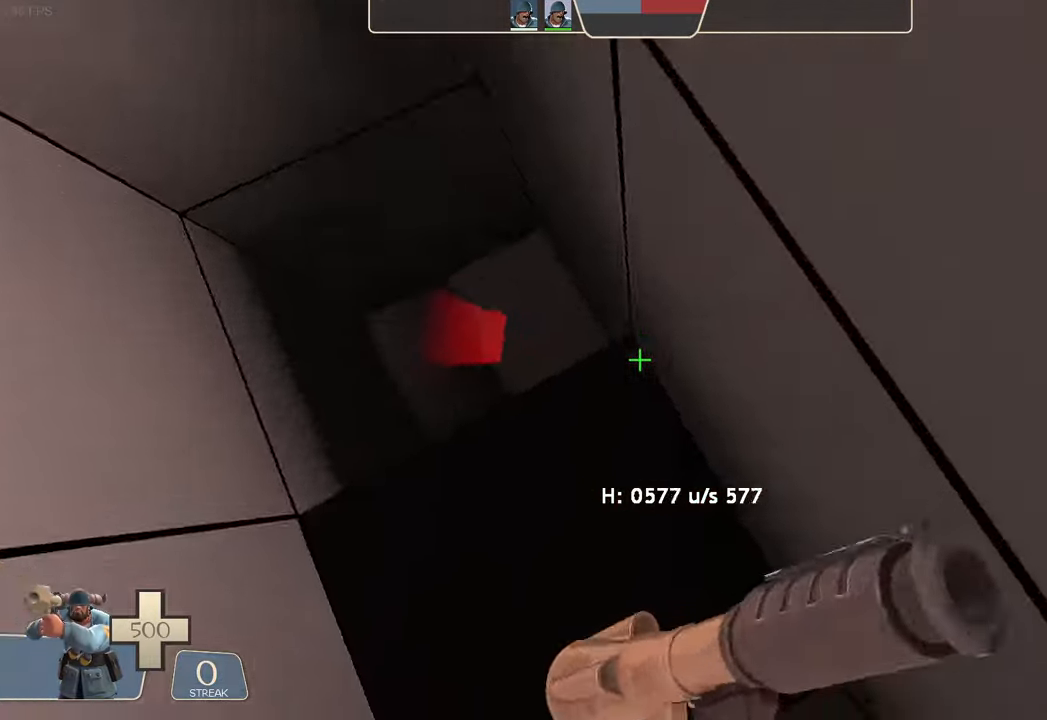
{"dt_ms": 500, "buttons": [], "left_stick": "down", "right_stick": "center", "events": [[34, "right_stick", "up-left"], [266, "left_stick", "center"], [400, "L1", "up"], [400, "left_stick", "down"], [433, "right_stick", "center"]]}
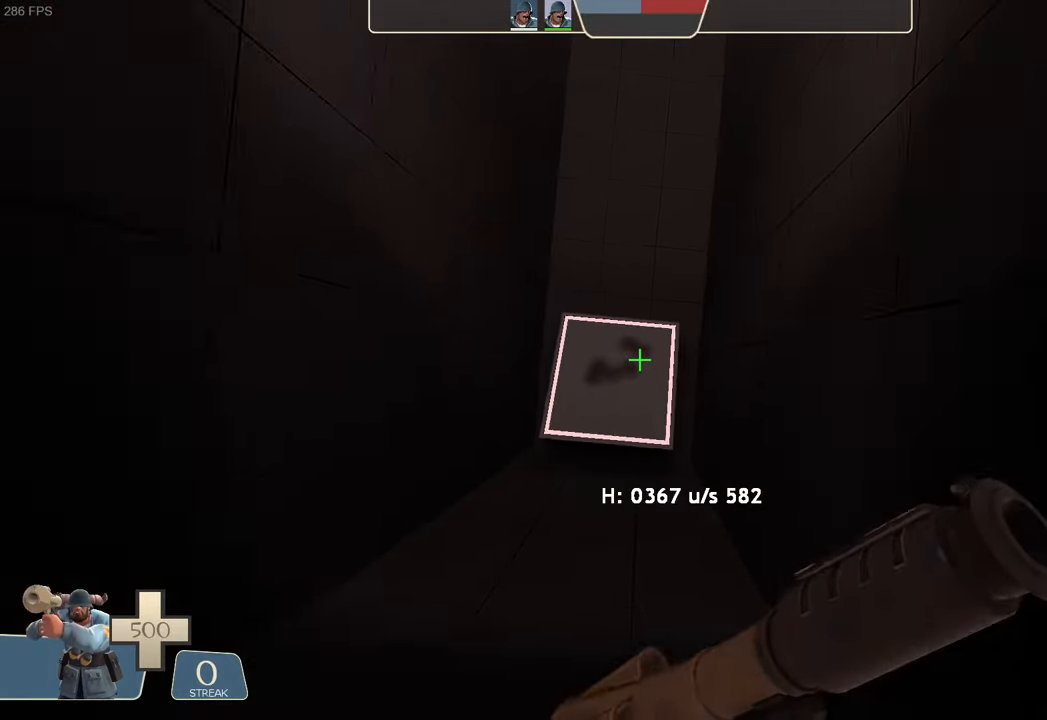
{"dt_ms": 500, "buttons": ["R2"], "left_stick": "center", "right_stick": "center", "events": [[200, "left_stick", "center"], [450, "R2", "down"]]}
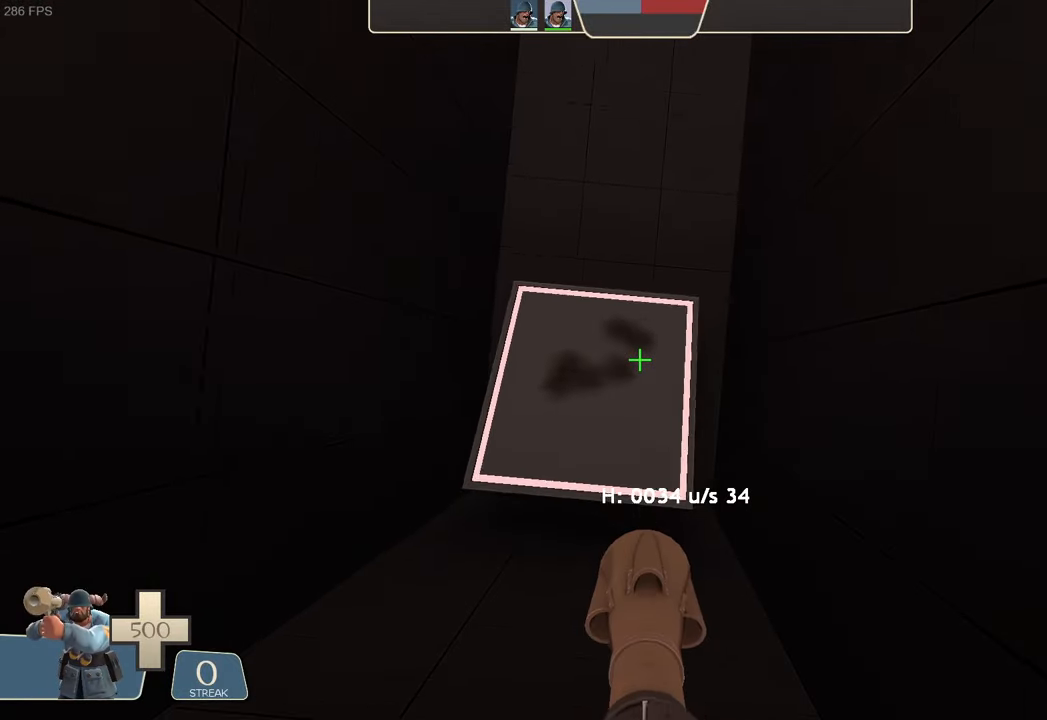
{"dt_ms": 500, "buttons": [], "left_stick": "down", "right_stick": "center", "events": [[100, "R2", "up"], [150, "left_stick", "down"], [316, "left_stick", "center"], [400, "left_stick", "down"]]}
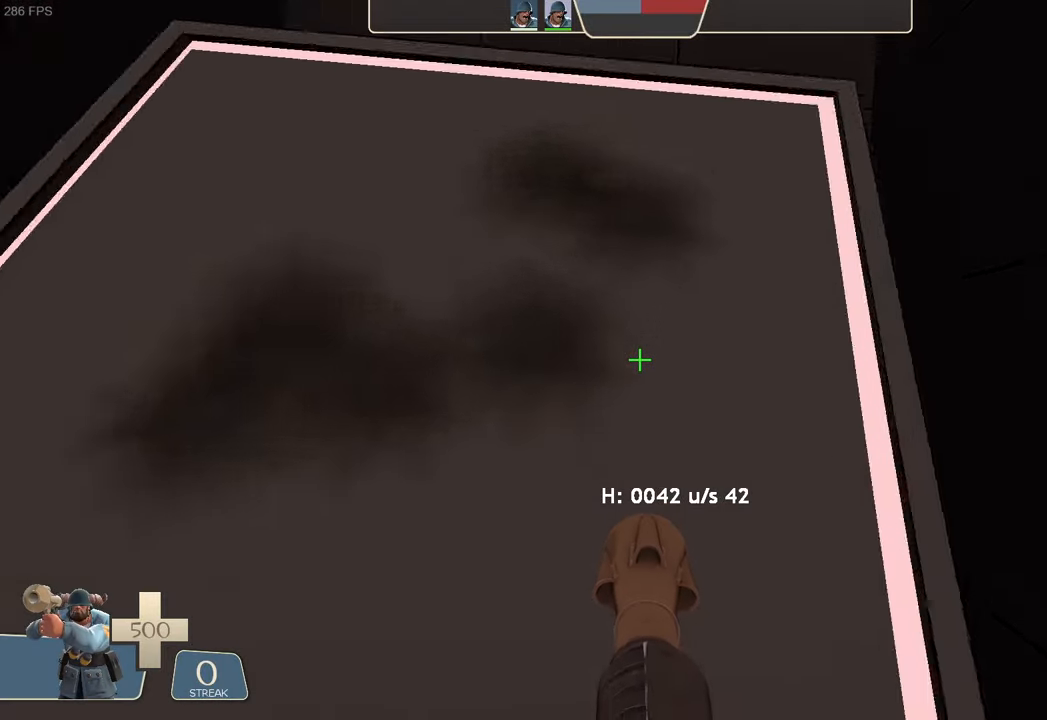
{"dt_ms": 500, "buttons": ["L2"], "left_stick": "up", "right_stick": "up"}
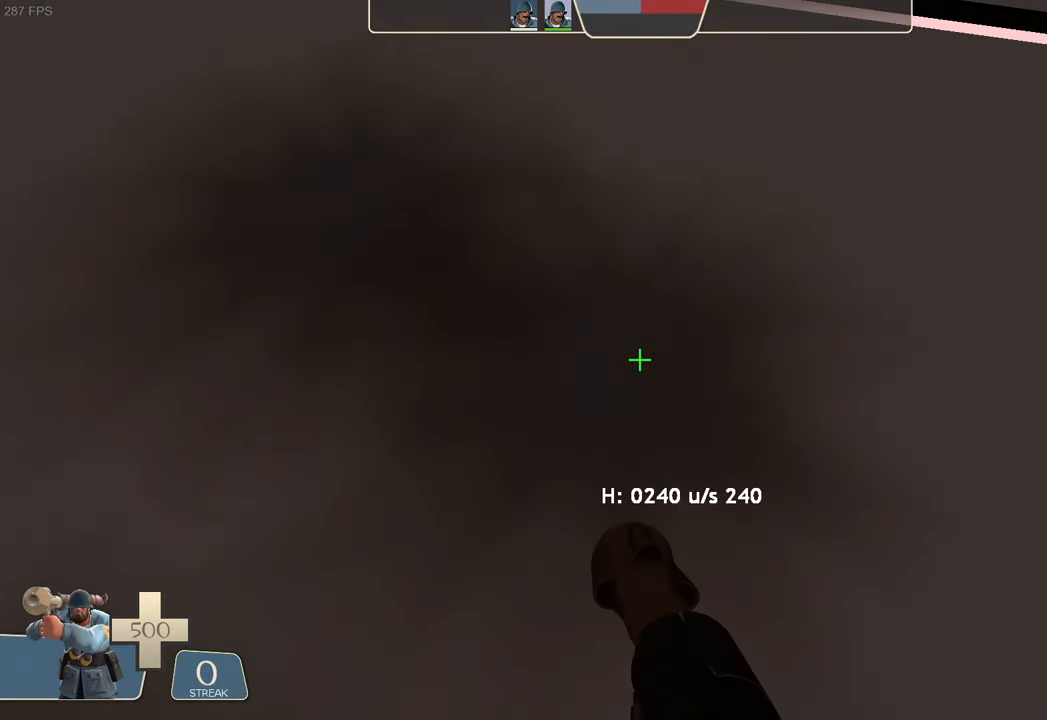
{"dt_ms": 500, "buttons": ["L2"], "left_stick": "up-right", "right_stick": "down-right", "events": [[33, "R2", "down"], [50, "right_stick", "down"], [150, "R2", "up"], [166, "left_stick", "up-right"], [383, "right_stick", "down-right"]]}
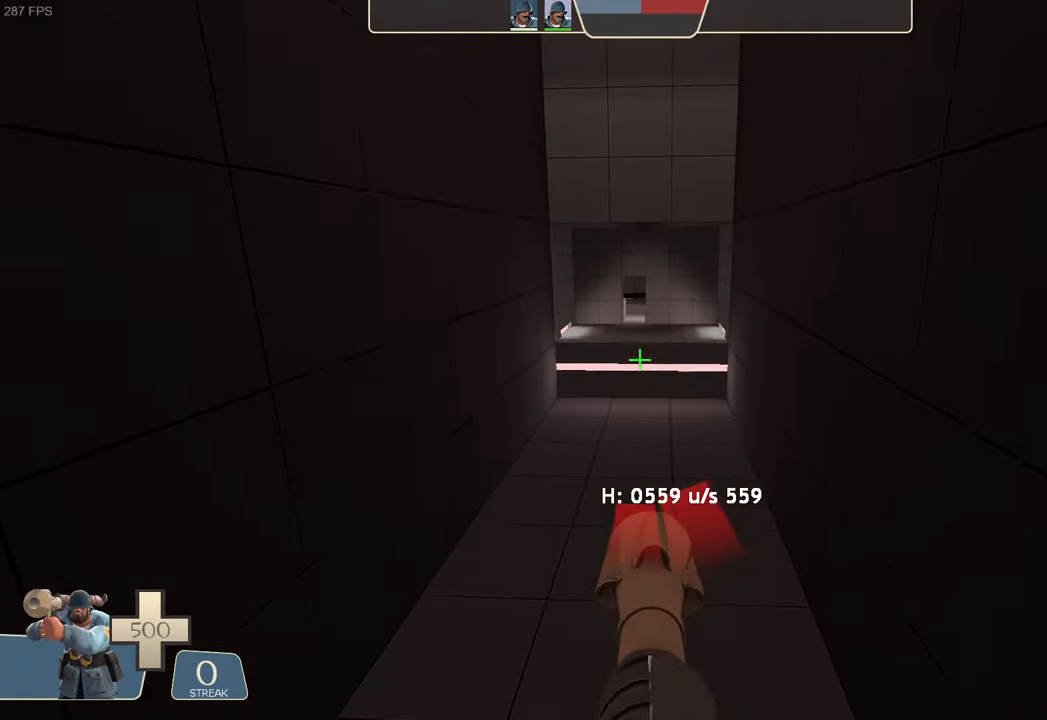
{"dt_ms": 500, "buttons": ["L2"], "left_stick": "up-right", "right_stick": "center", "events": [[216, "right_stick", "center"]]}
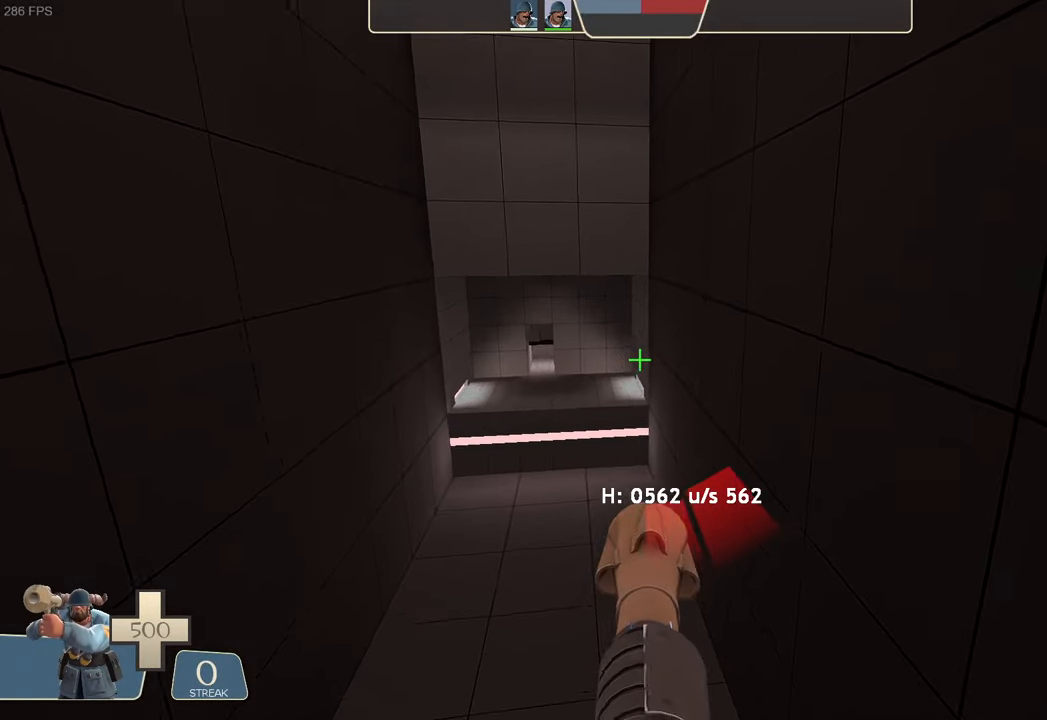
{"dt_ms": 500, "buttons": ["L2"], "left_stick": "center", "right_stick": "center", "events": [[316, "left_stick", "up-left"], [483, "left_stick", "center"]]}
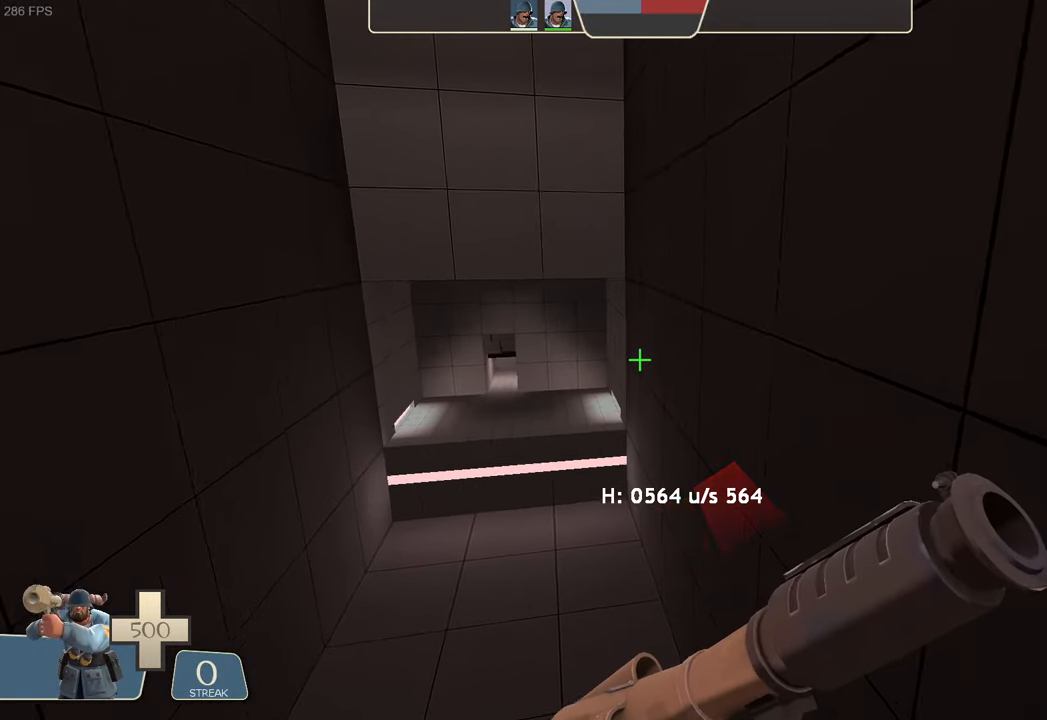
{"dt_ms": 500, "buttons": [], "left_stick": "center", "right_stick": "center", "events": [[450, "L2", "up"]]}
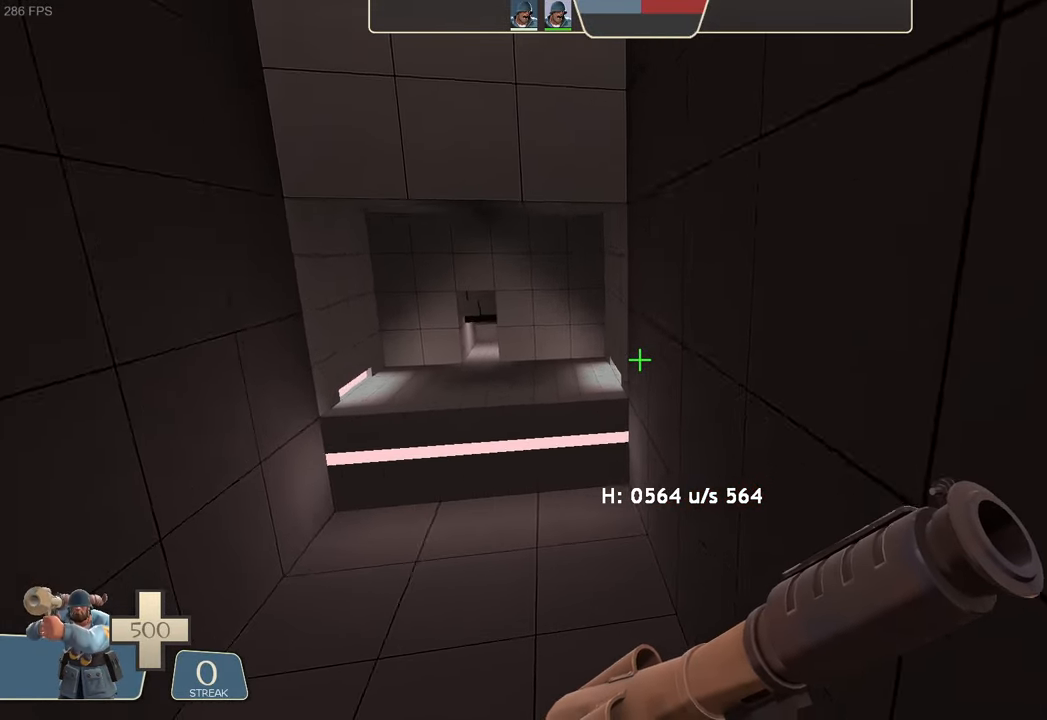
{"dt_ms": 500, "buttons": [], "left_stick": "center", "right_stick": "center", "events": []}
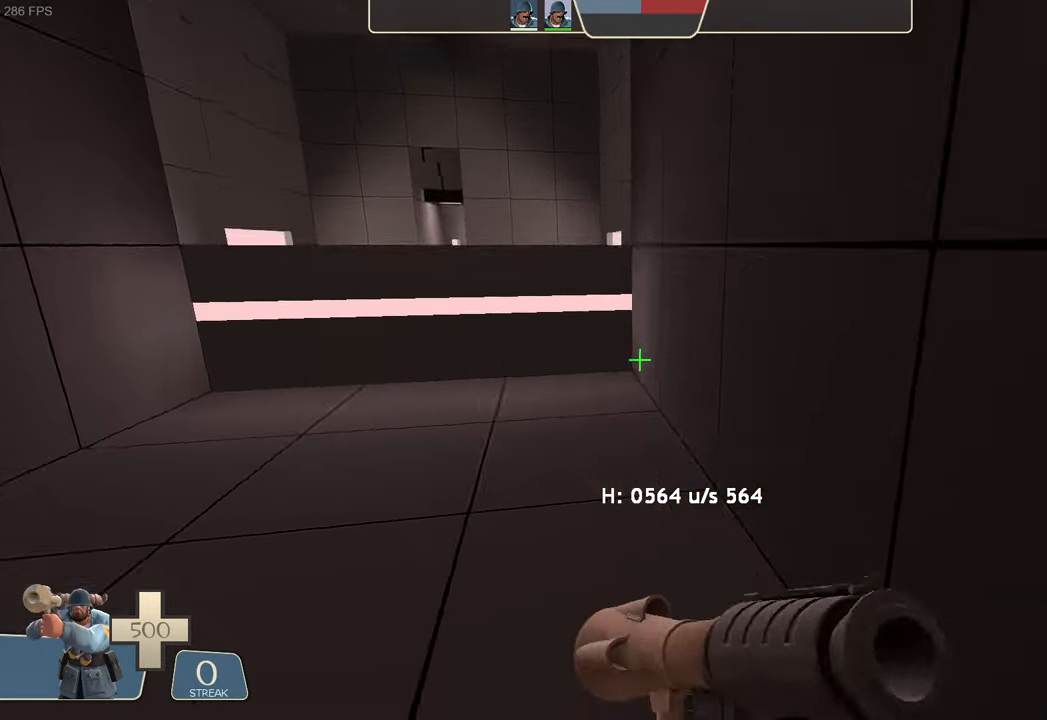
{"dt_ms": 500, "buttons": [], "left_stick": "up", "right_stick": "up-right"}
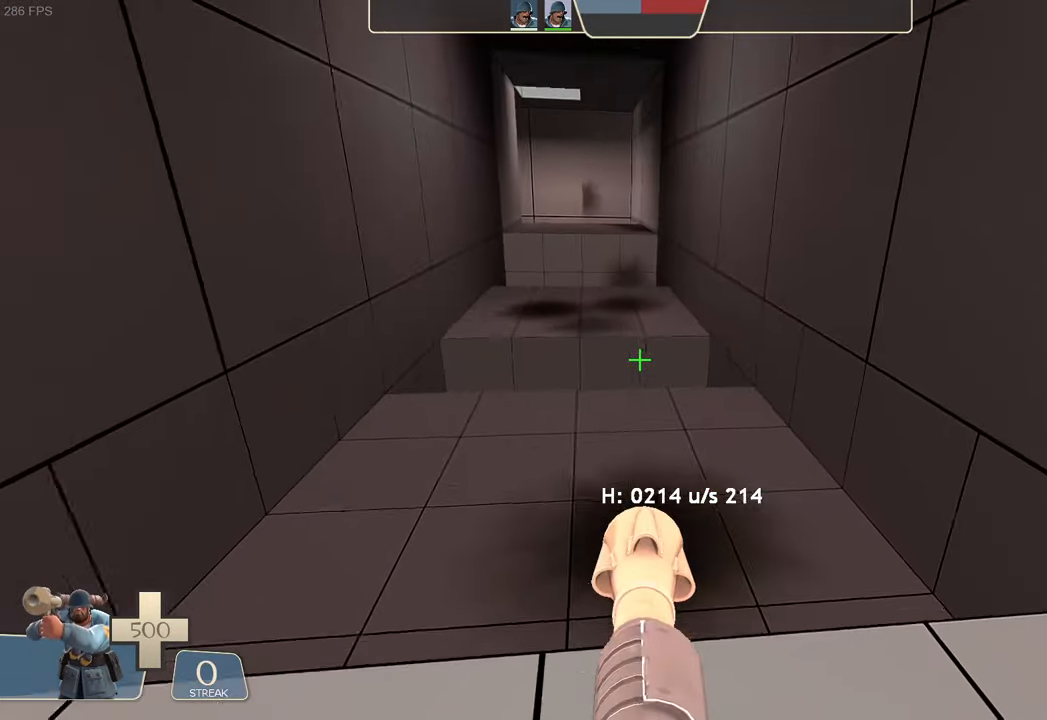
{"dt_ms": 500, "buttons": [], "left_stick": "left", "right_stick": "up-right", "events": [[16, "right_stick", "center"], [350, "right_stick", "up-right"], [483, "left_stick", "left"]]}
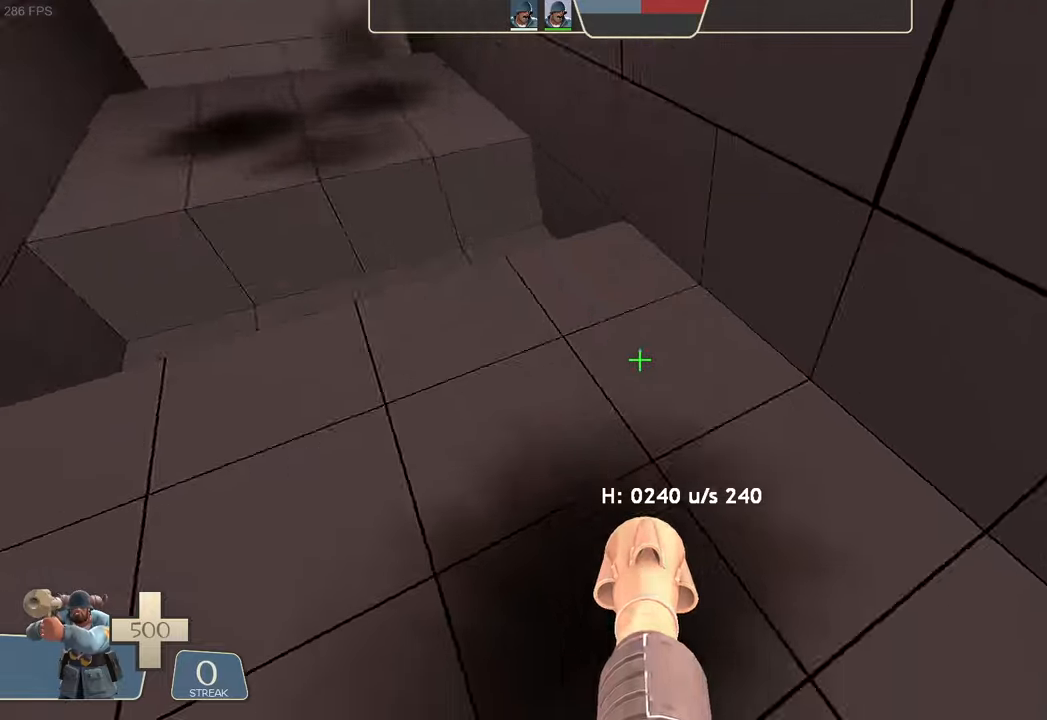
{"dt_ms": 500, "buttons": ["L1", "R2"], "left_stick": "left", "right_stick": "left"}
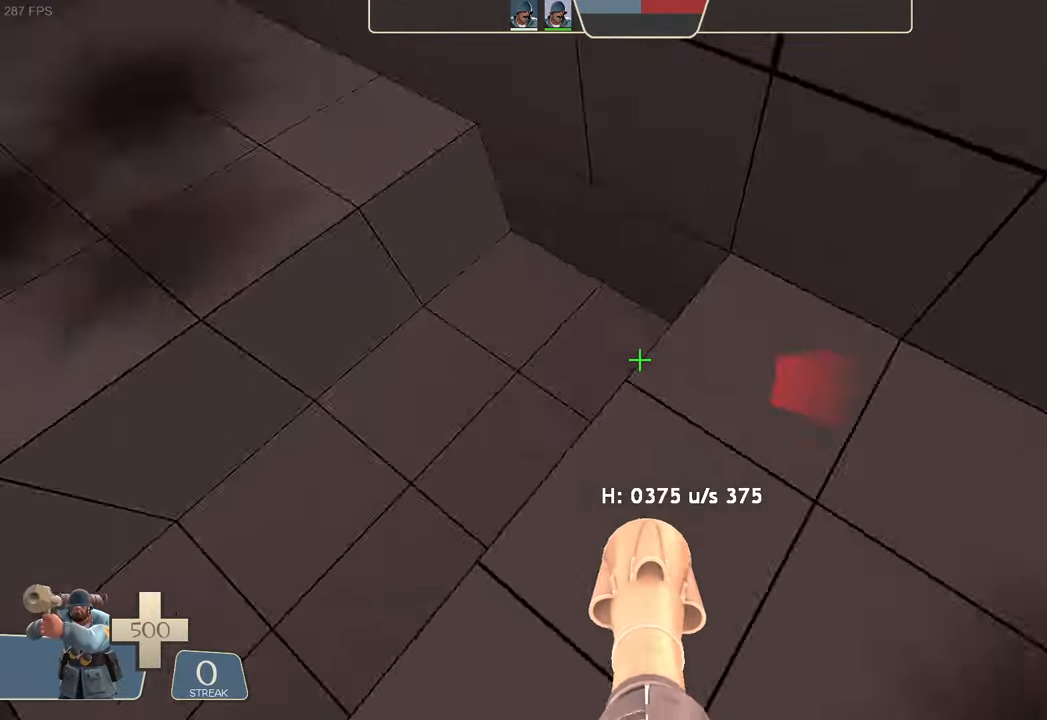
{"dt_ms": 500, "buttons": ["L1"], "left_stick": "center", "right_stick": "up-right", "events": [[117, "left_stick", "up"], [233, "R2", "up"], [233, "right_stick", "center"], [283, "left_stick", "up-right"], [433, "right_stick", "up-right"], [483, "left_stick", "center"]]}